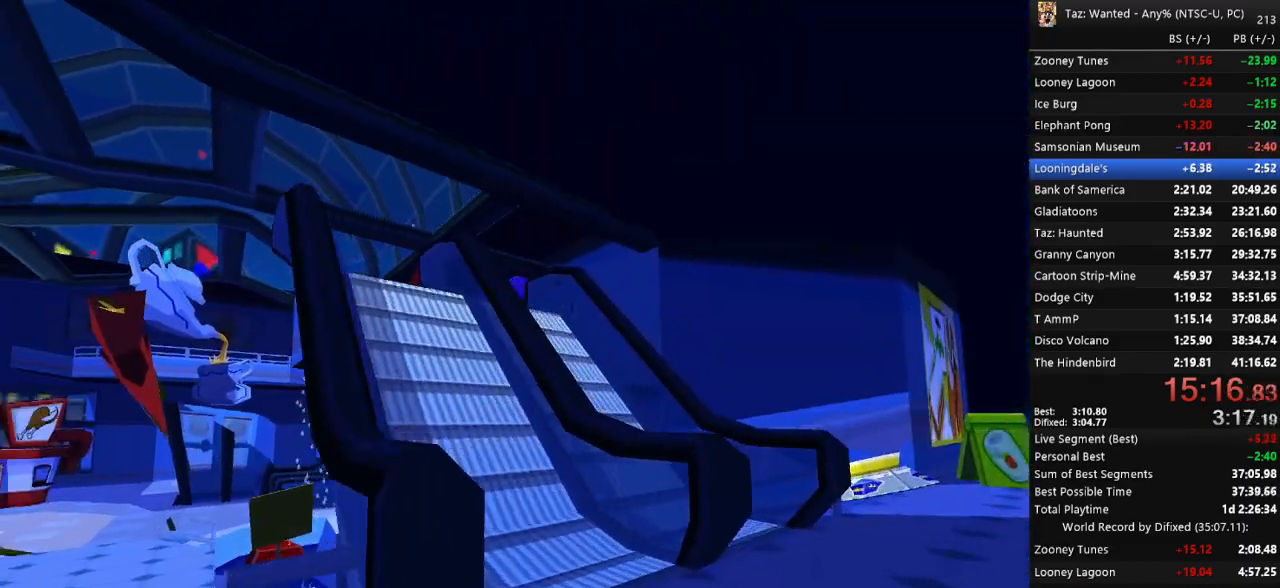
Gameplay with keyboard; each line is a JSON object with the keys held at the frame after it. "events" lists presses ("down") and releases ("up") of ".", "/", "0", "1", "2", "3", "4", "5", "6", "7", "8", "9", "a", "alt_l", "alt_r", "b", "backslash", "backspace", "c", "caps_lock", "comma", "ctrl_l", "ctrl_r", "d", "down", "e", "escape", "f", "f1", "f10", "f11", "f12", "f2", "f3", "f4", "f5", "f6", "f7", "f8", "f9", "g", "h", "i", "j", "k", "l", "lbracket", "left", "m", "minus", "n", "o", "p", "q", "quote", "r", "rbracket", "return", "right", "s", "semicolon", "shift_l", "shift_r", "space", "super_l", "super_r", "t", "tab", "tilde", "u", "up", "v", "w", "x", "y" and "z" between this image and that frame as [ms after this image, input, new state], when the widget could be followed in between. No other keys are recorded. Mouse input is not recorded. Not read: equals.
{"keys": [], "events": []}
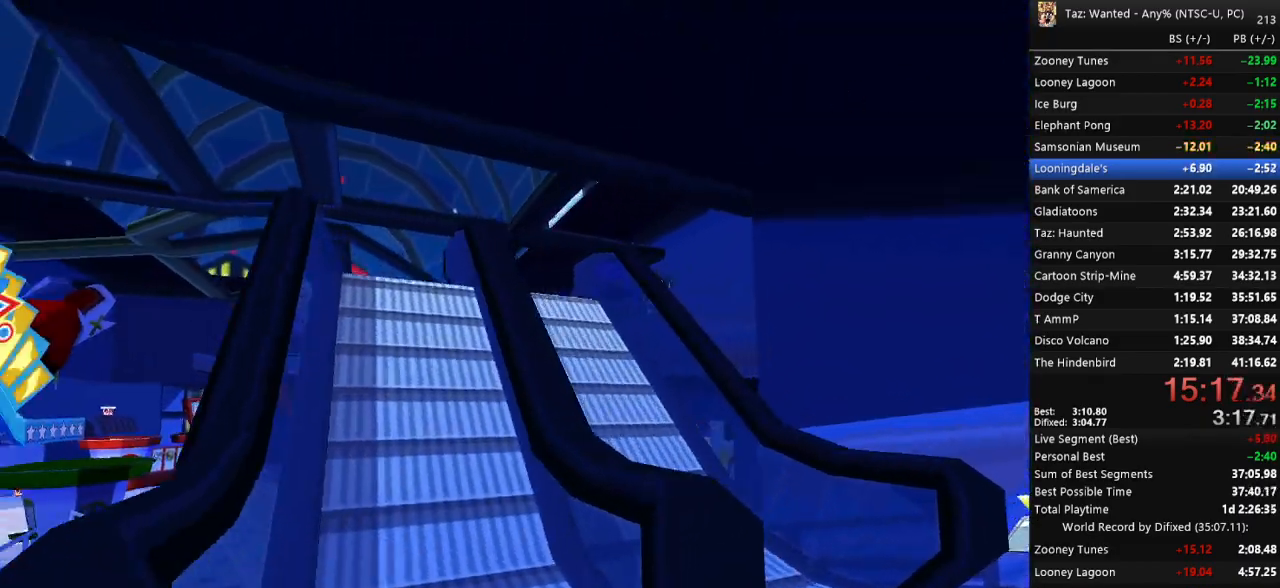
{"keys": [], "events": []}
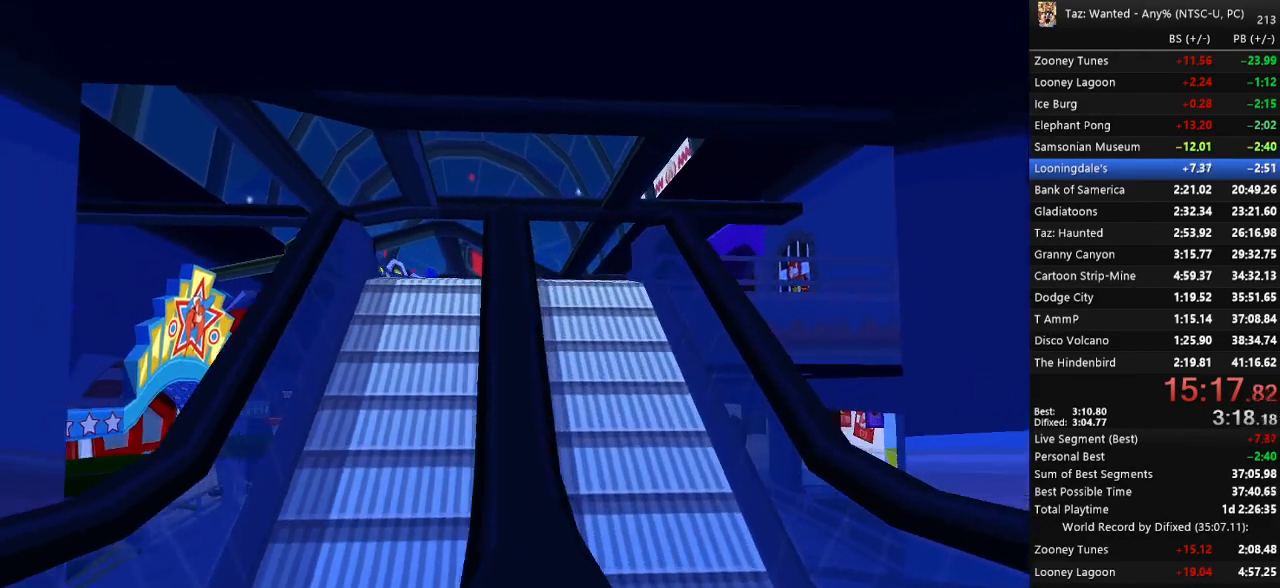
{"keys": [], "events": []}
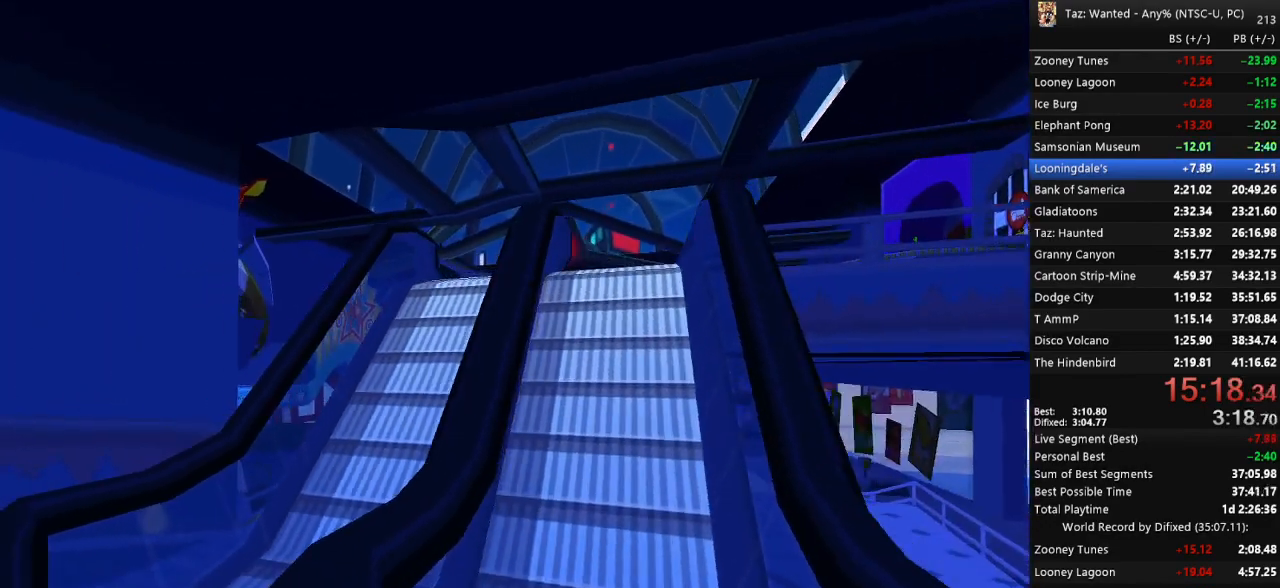
{"keys": [], "events": []}
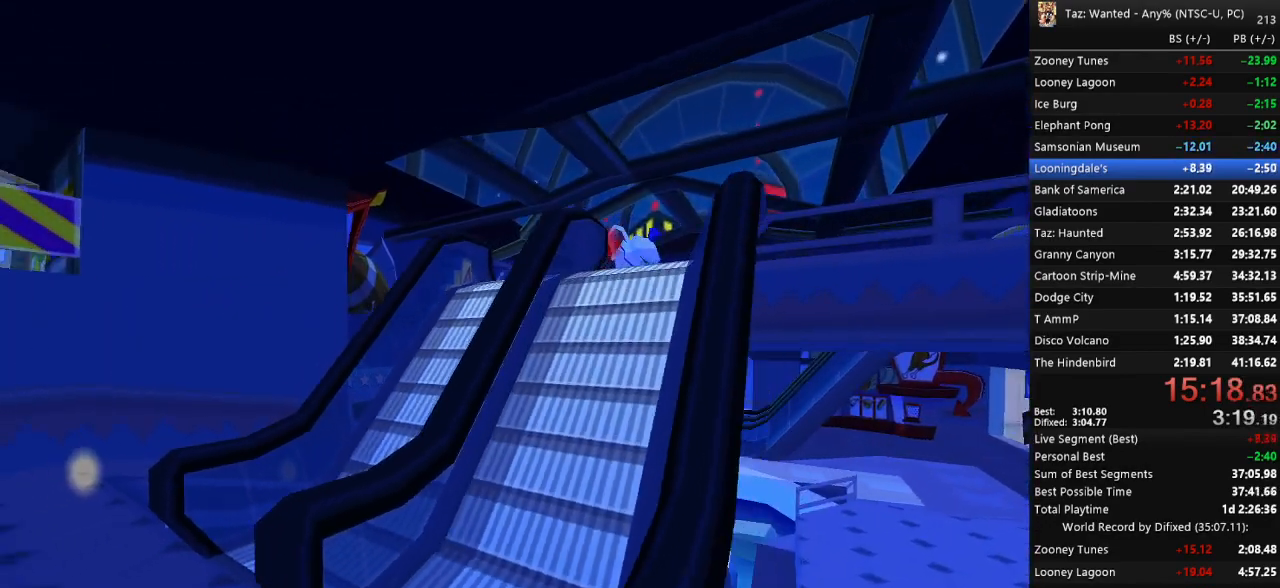
{"keys": [], "events": []}
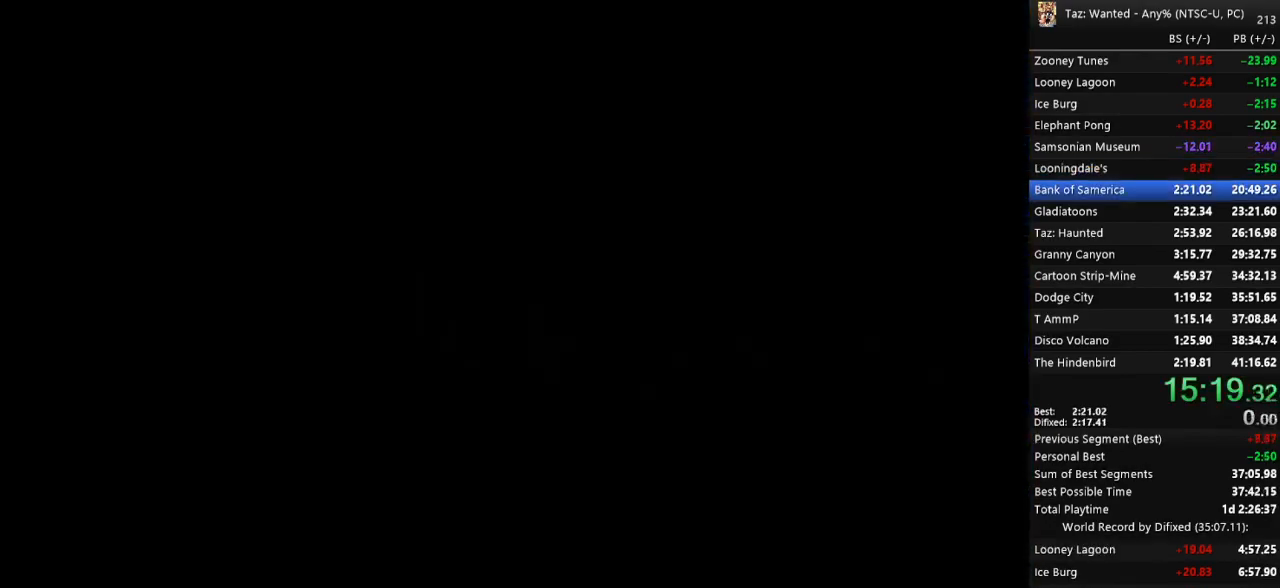
{"keys": ["f", "up"], "events": [[333, "up", "down"], [400, "f", "down"], [433, "return", "down"], [500, "return", "up"]]}
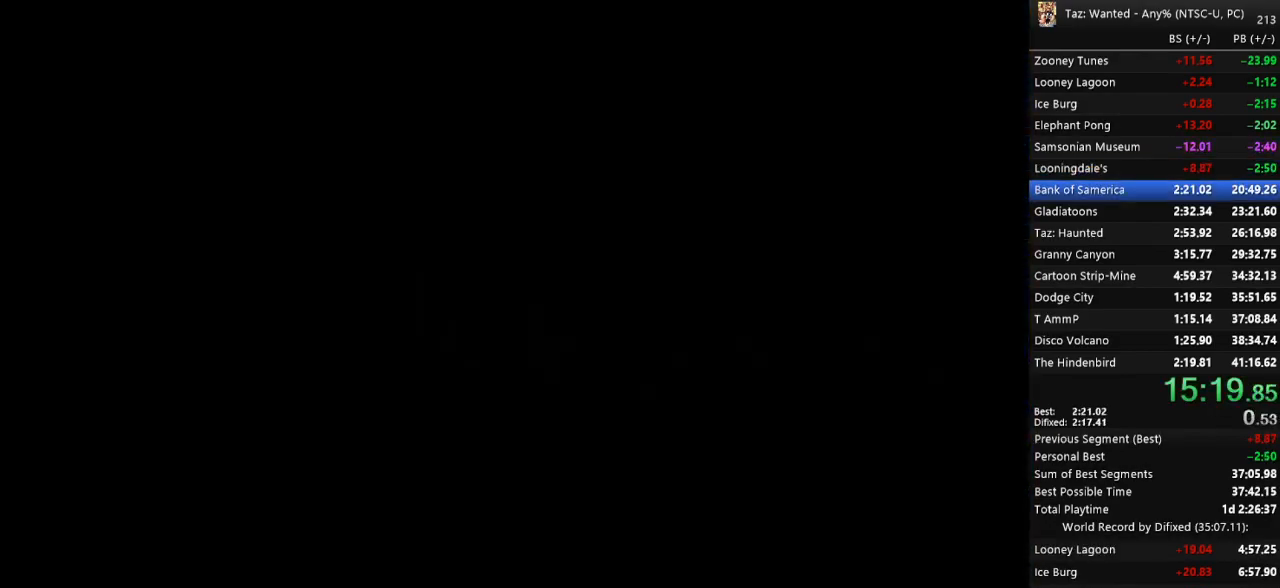
{"keys": ["f"], "events": [[200, "return", "down"], [233, "return", "up"], [500, "up", "up"]]}
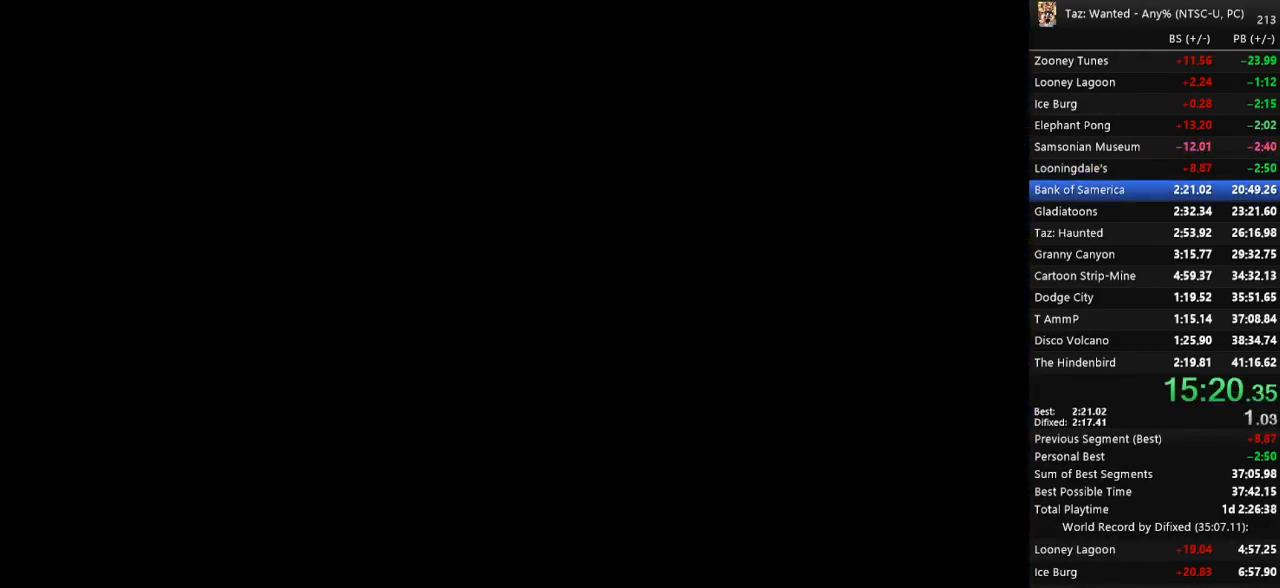
{"keys": ["f", "return", "right"], "events": [[167, "right", "down"], [367, "return", "down"], [433, "return", "up"], [500, "return", "down"]]}
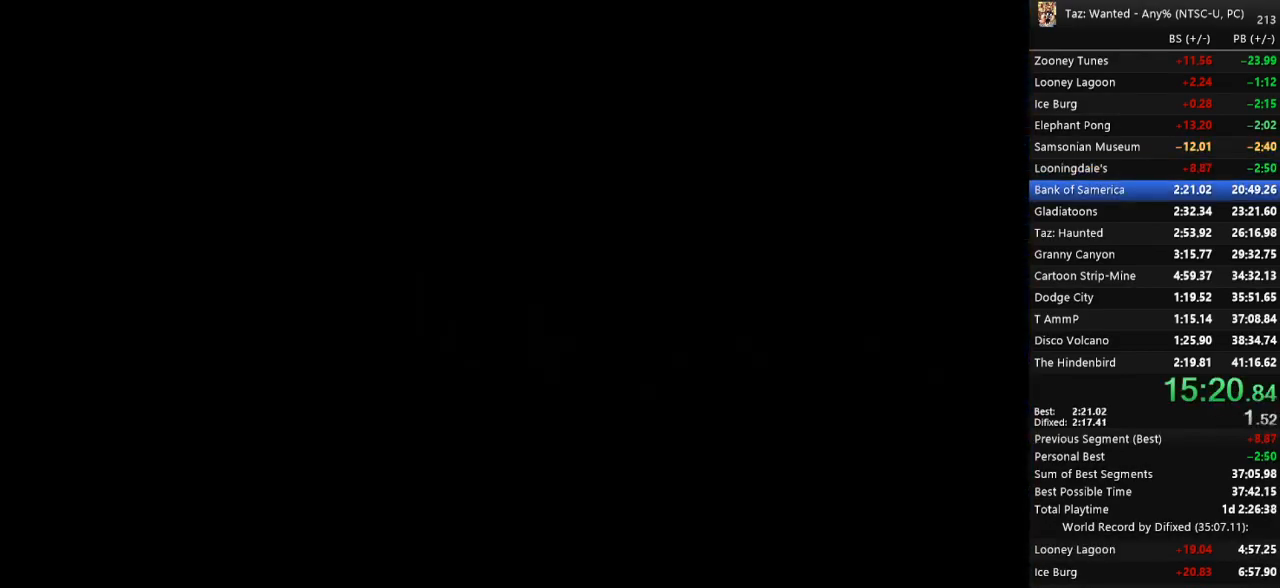
{"keys": ["down", "f"], "events": [[67, "return", "up"], [133, "return", "down"], [200, "return", "up"], [233, "right", "up"], [267, "down", "down"], [367, "down", "up"], [400, "down", "down"]]}
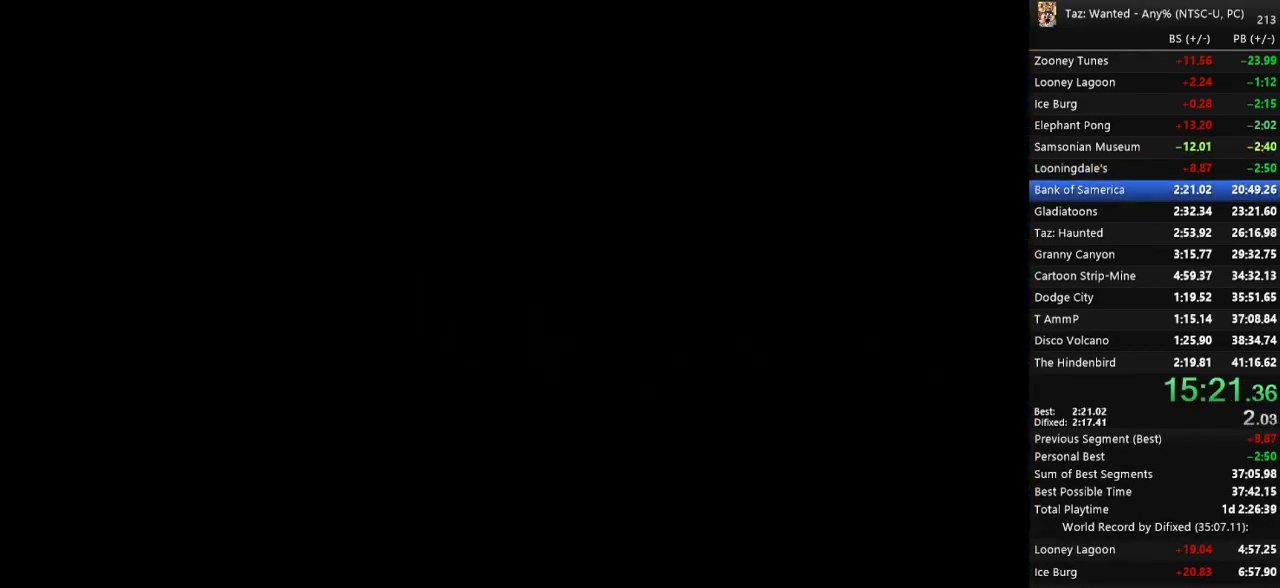
{"keys": ["down", "f"], "events": [[200, "return", "down"], [267, "return", "up"], [333, "return", "down"], [400, "return", "up"]]}
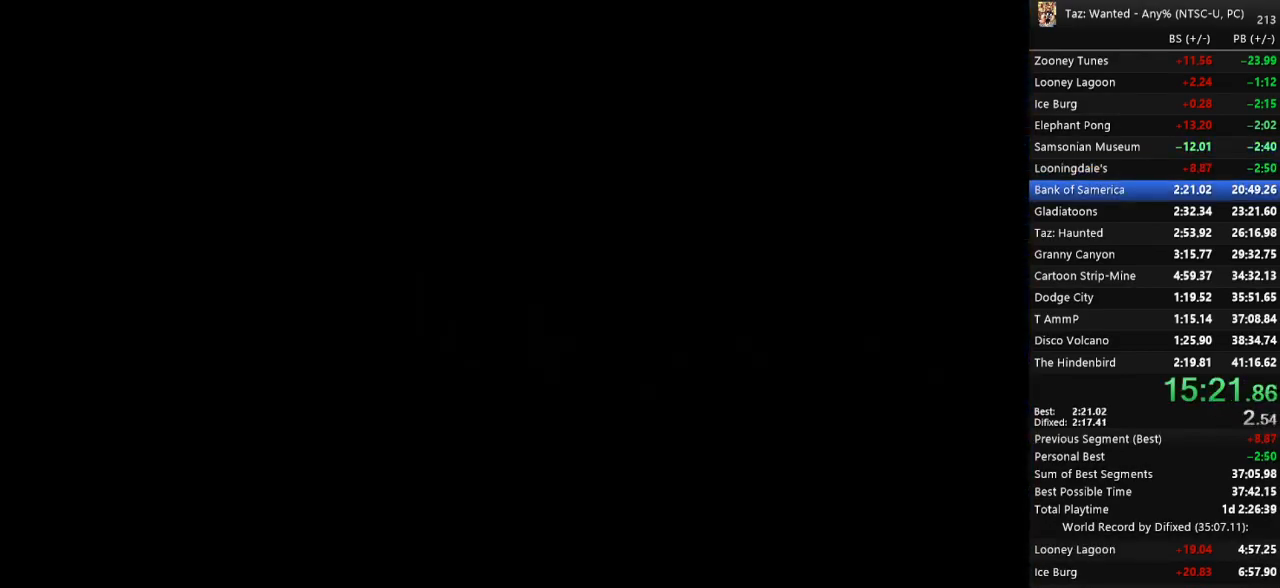
{"keys": ["down", "f"], "events": [[100, "return", "down"], [167, "return", "up"], [233, "return", "down"], [300, "return", "up"], [367, "return", "down"], [433, "return", "up"]]}
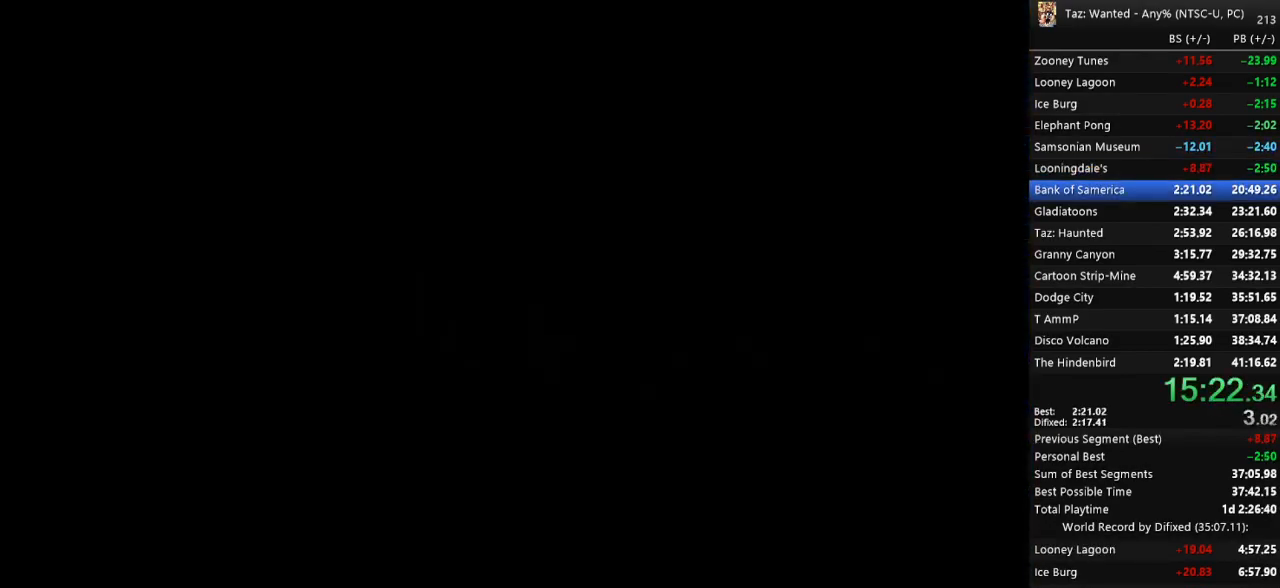
{"keys": ["down", "f"], "events": [[67, "return", "down"], [133, "return", "up"], [400, "return", "down"], [467, "return", "up"]]}